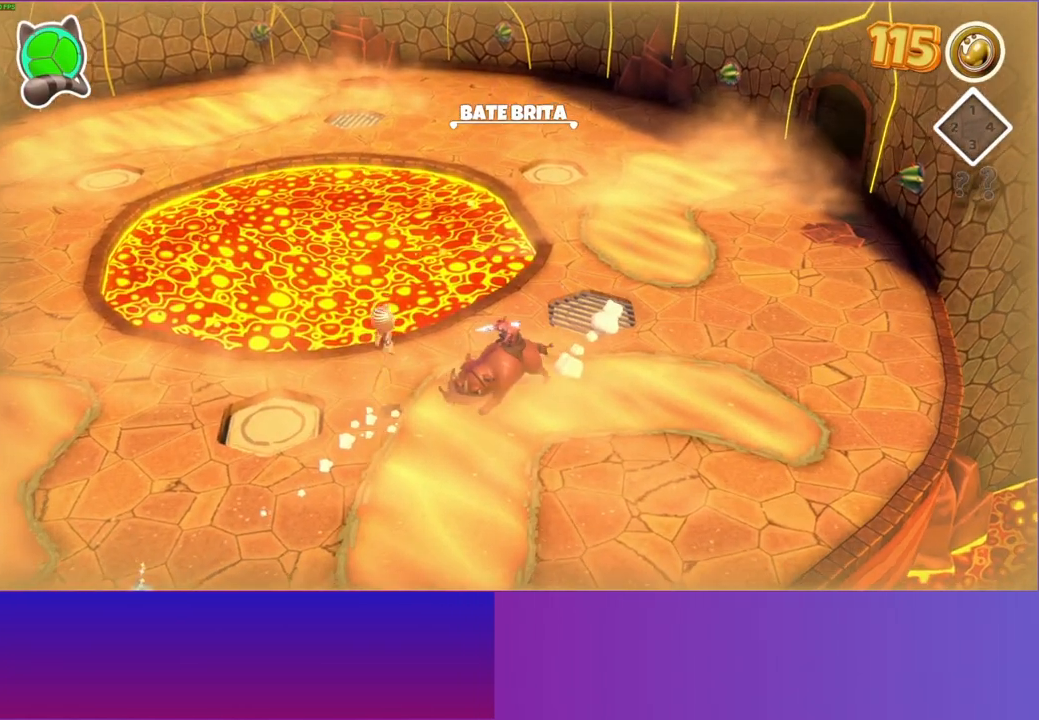
Gameplay with a controller (Xbox layout); each line is a JSON object with the inputs held at the frame after it. "events" lists button and stick changes between this image and that frame as [ms after this image, input, new state], when the widget could be followed in between. Not read: R3.
{"buttons": [], "left_stick": "up-right", "right_stick": "center", "events": [[150, "A", "up"], [267, "Y", "down"], [417, "Y", "up"]]}
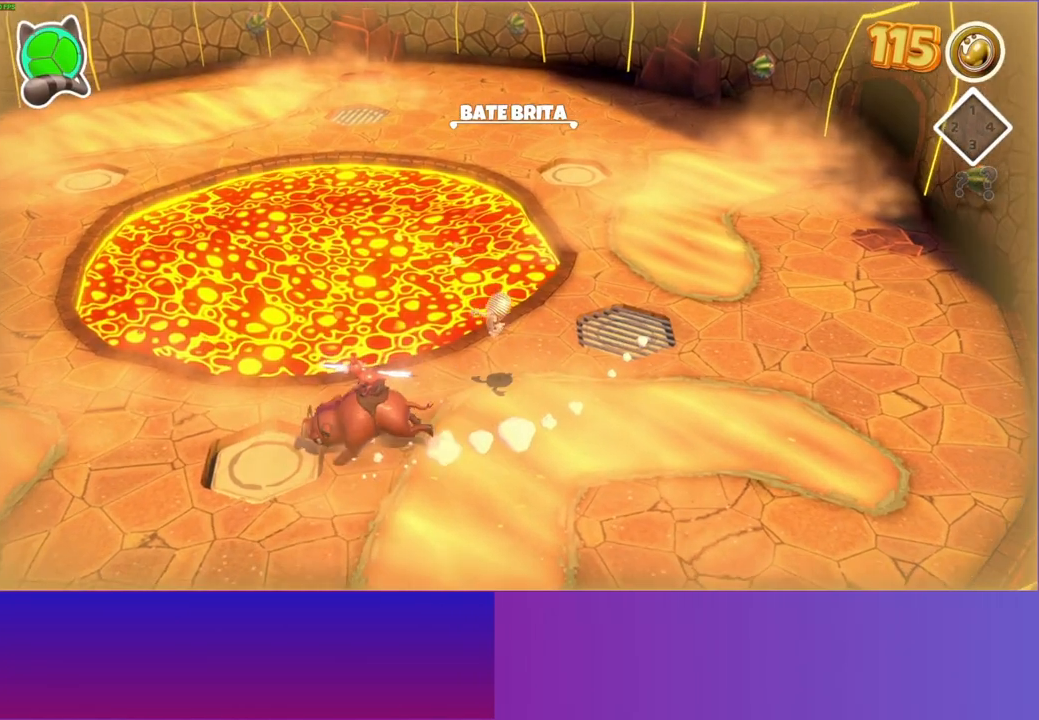
{"buttons": [], "left_stick": "up-right", "right_stick": "center", "events": []}
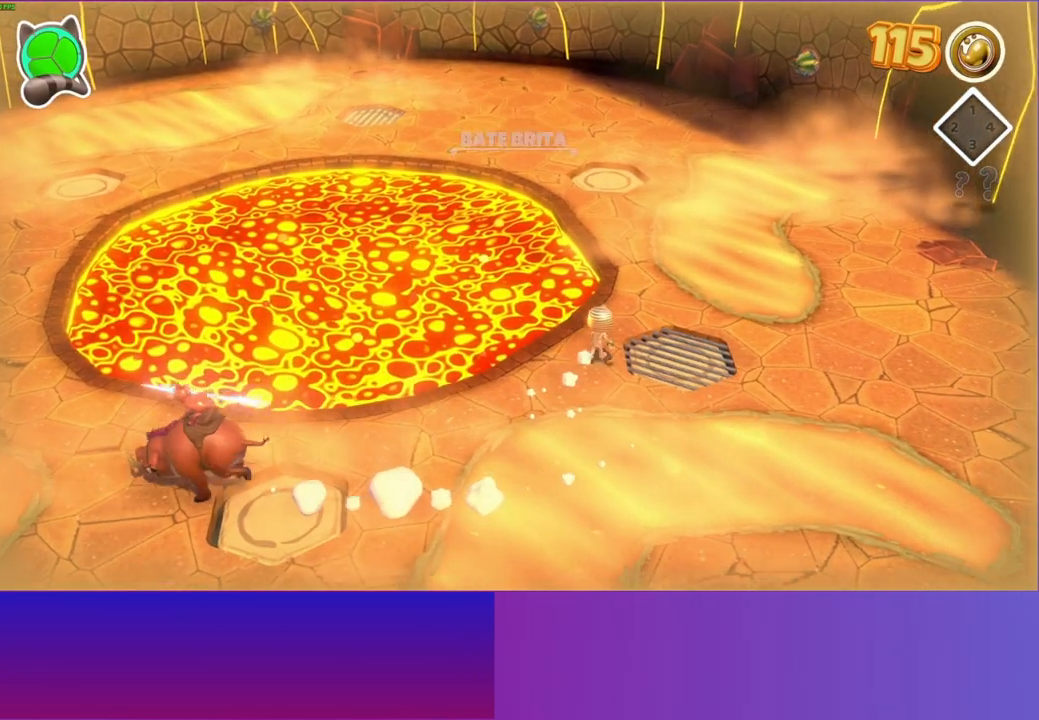
{"buttons": [], "left_stick": "up", "right_stick": "center", "events": [[17, "left_stick", "up"]]}
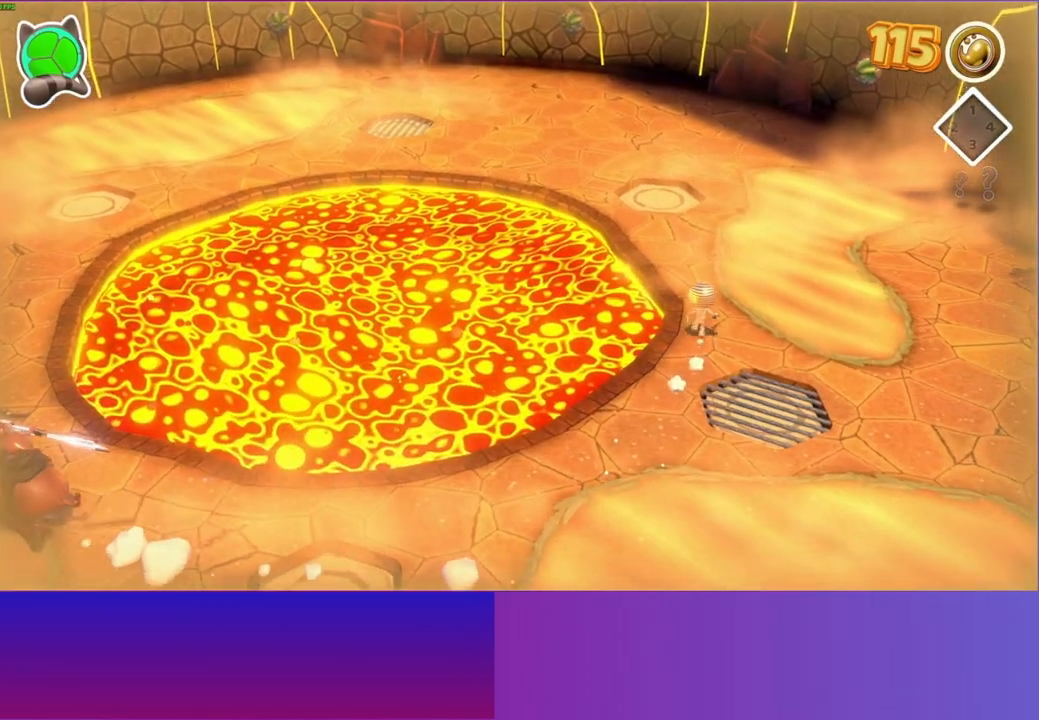
{"buttons": [], "left_stick": "down", "right_stick": "center", "events": [[450, "left_stick", "down"]]}
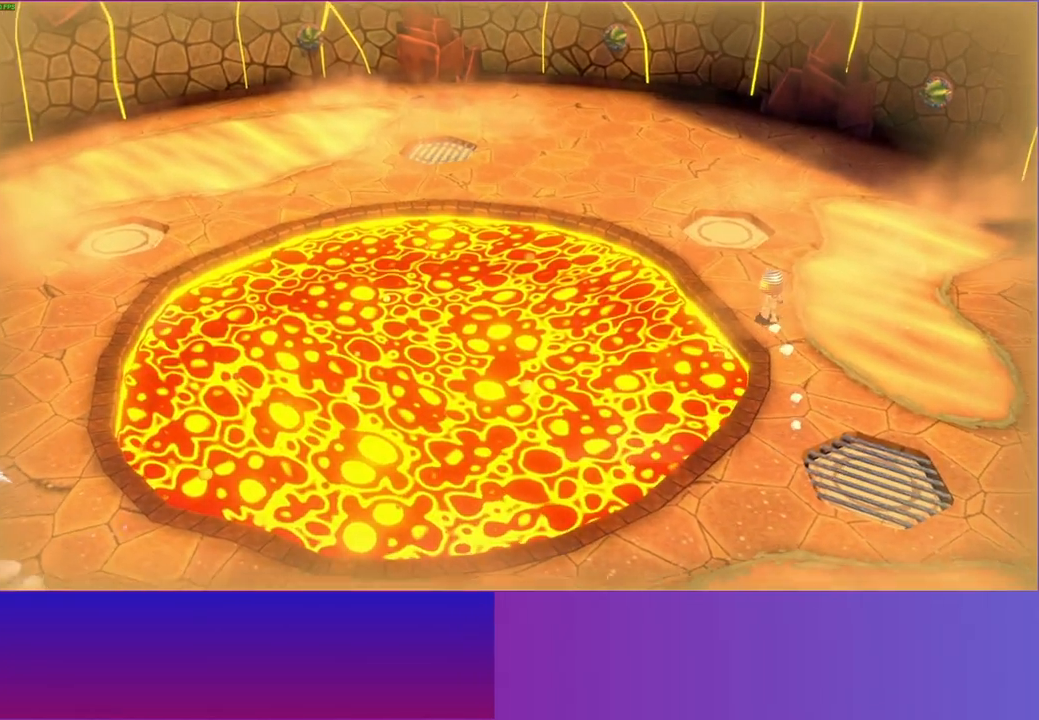
{"buttons": ["Y"], "left_stick": "down", "right_stick": "center", "events": [[500, "Y", "down"]]}
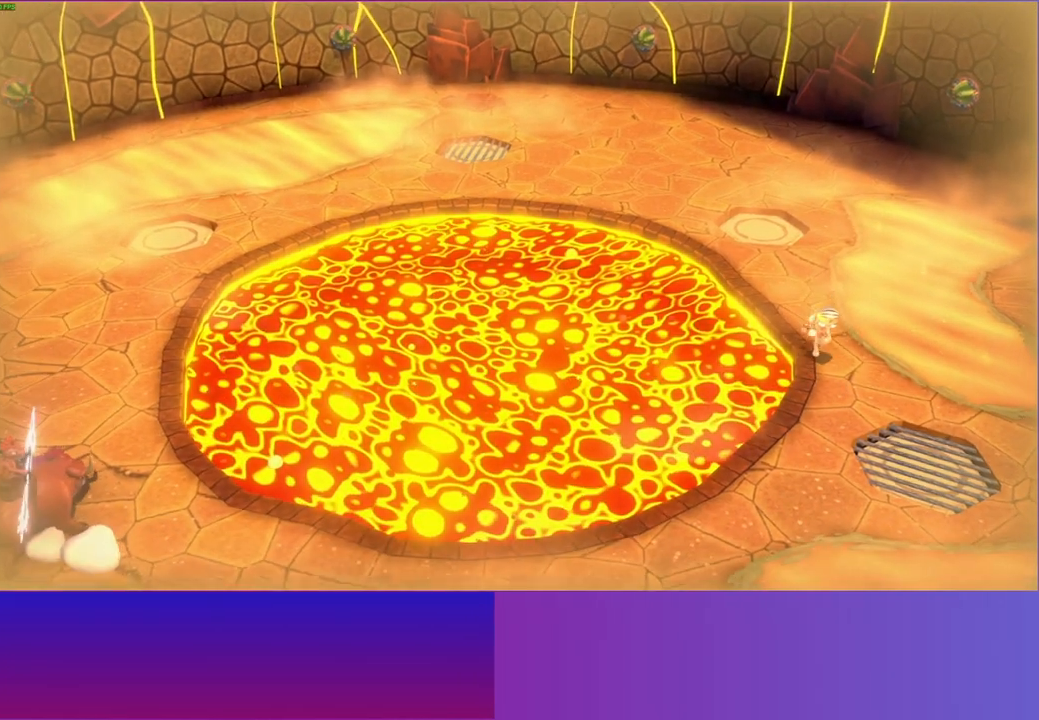
{"buttons": [], "left_stick": "down-left", "right_stick": "center", "events": [[133, "Y", "up"], [400, "left_stick", "down-left"]]}
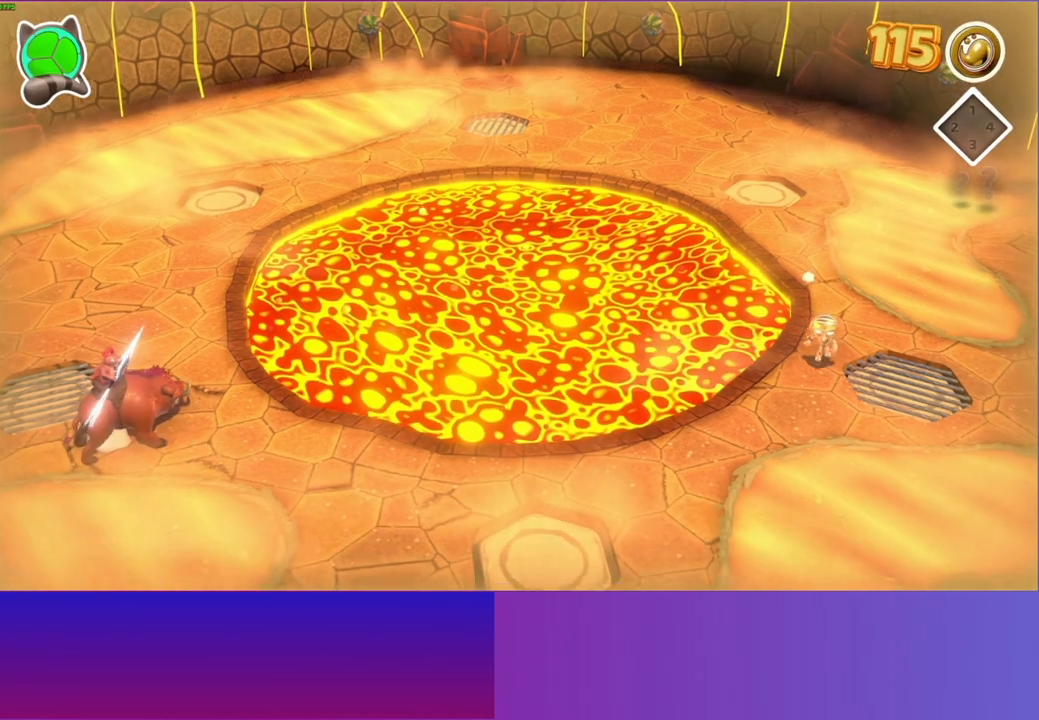
{"buttons": [], "left_stick": "down-left", "right_stick": "center", "events": []}
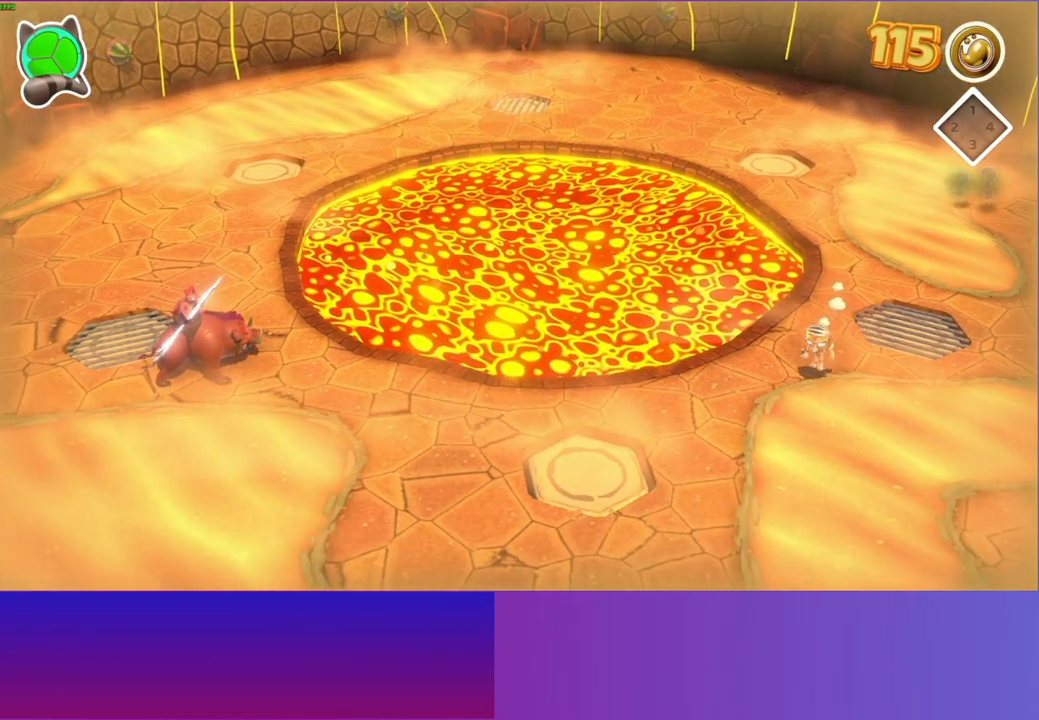
{"buttons": [], "left_stick": "down-right", "right_stick": "center", "events": [[450, "left_stick", "down-right"]]}
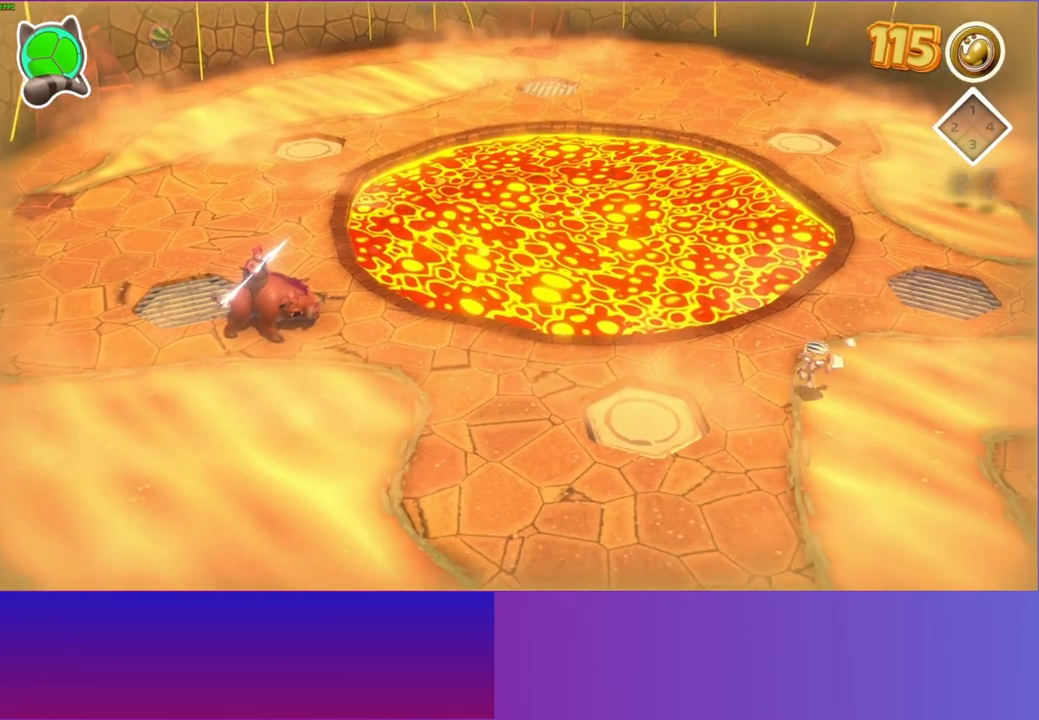
{"buttons": [], "left_stick": "down-left", "right_stick": "center", "events": [[317, "left_stick", "down-left"]]}
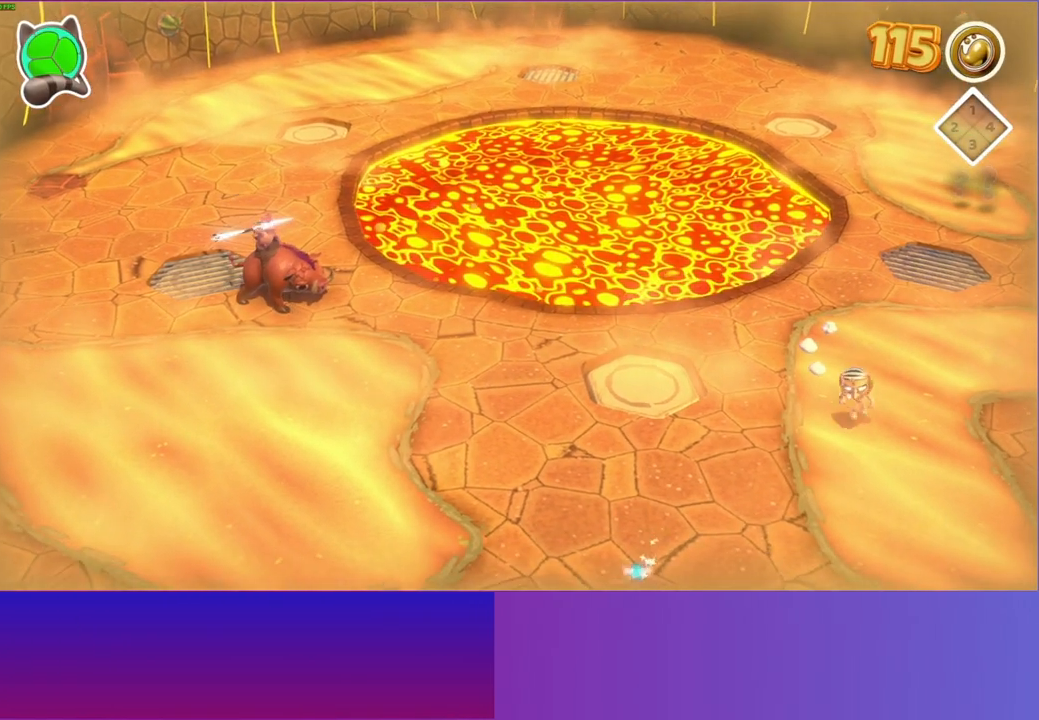
{"buttons": ["A"], "left_stick": "left", "right_stick": "center", "events": [[150, "left_stick", "left"], [317, "A", "down"]]}
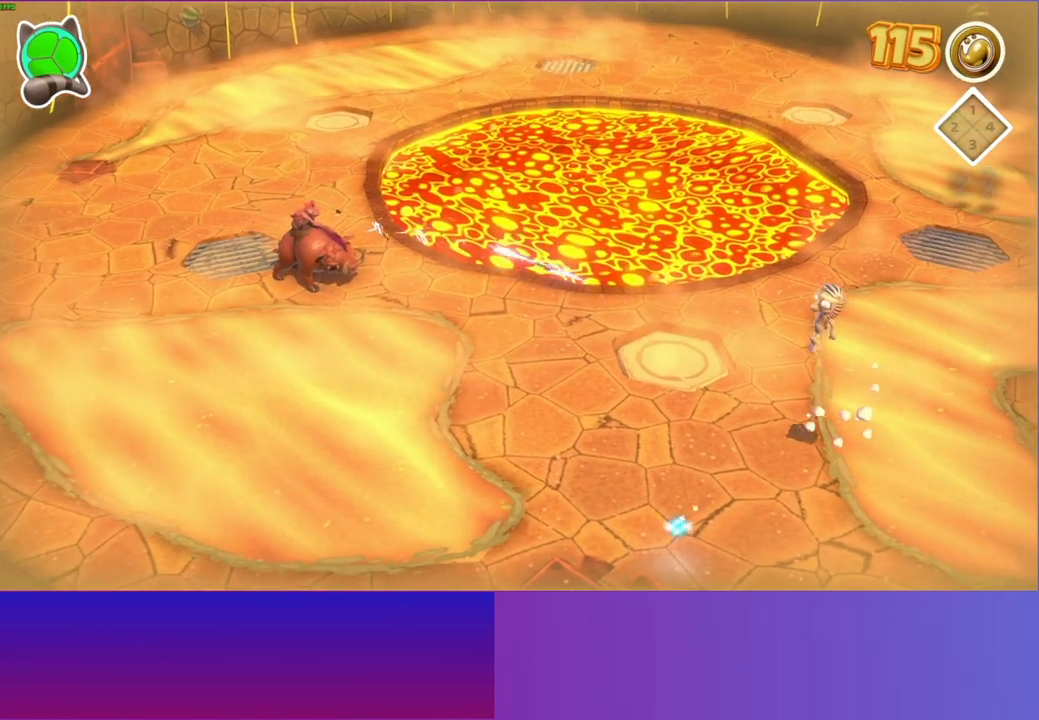
{"buttons": [], "left_stick": "left", "right_stick": "center", "events": [[367, "A", "up"]]}
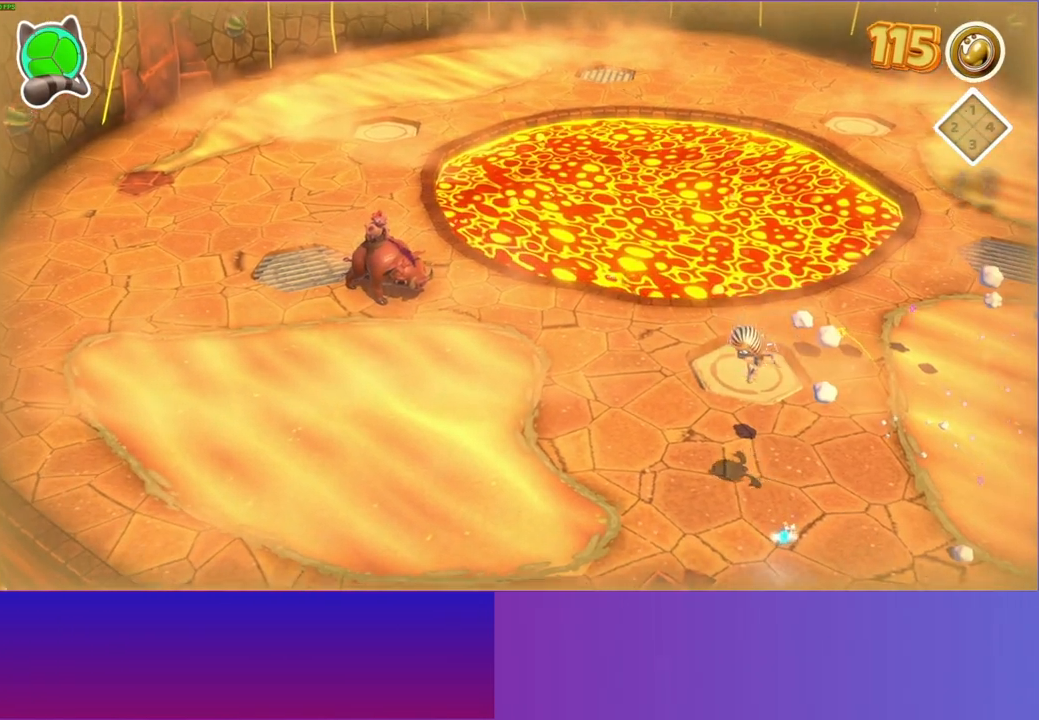
{"buttons": [], "left_stick": "left", "right_stick": "center", "events": []}
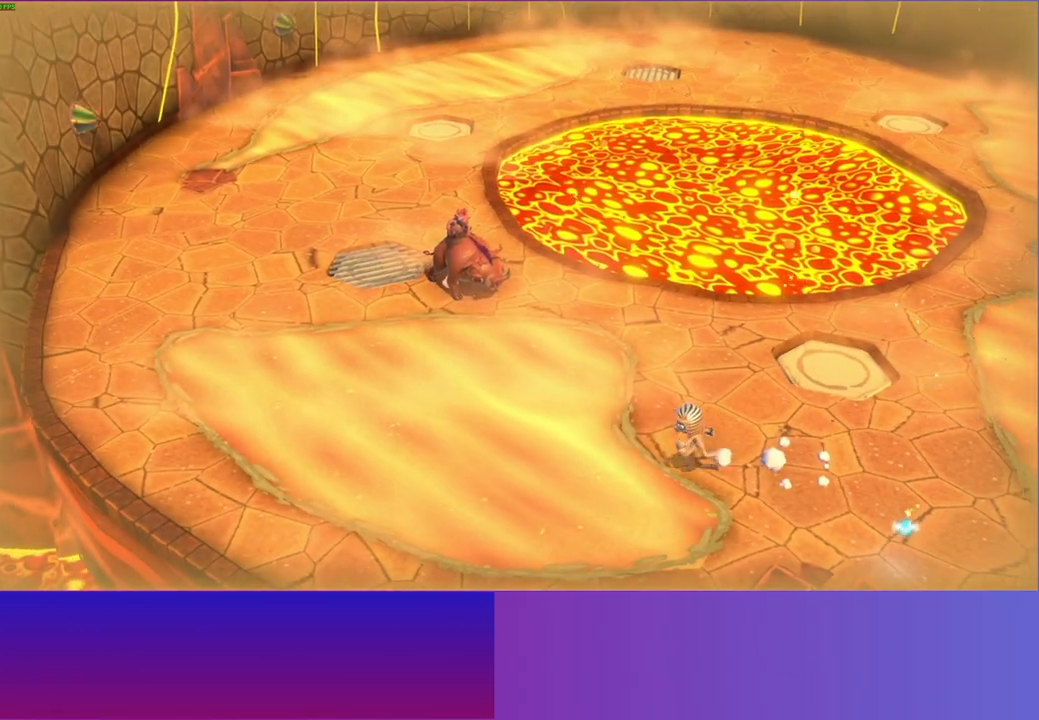
{"buttons": [], "left_stick": "right", "right_stick": "center", "events": [[117, "left_stick", "up-left"], [317, "left_stick", "up-right"], [450, "left_stick", "right"]]}
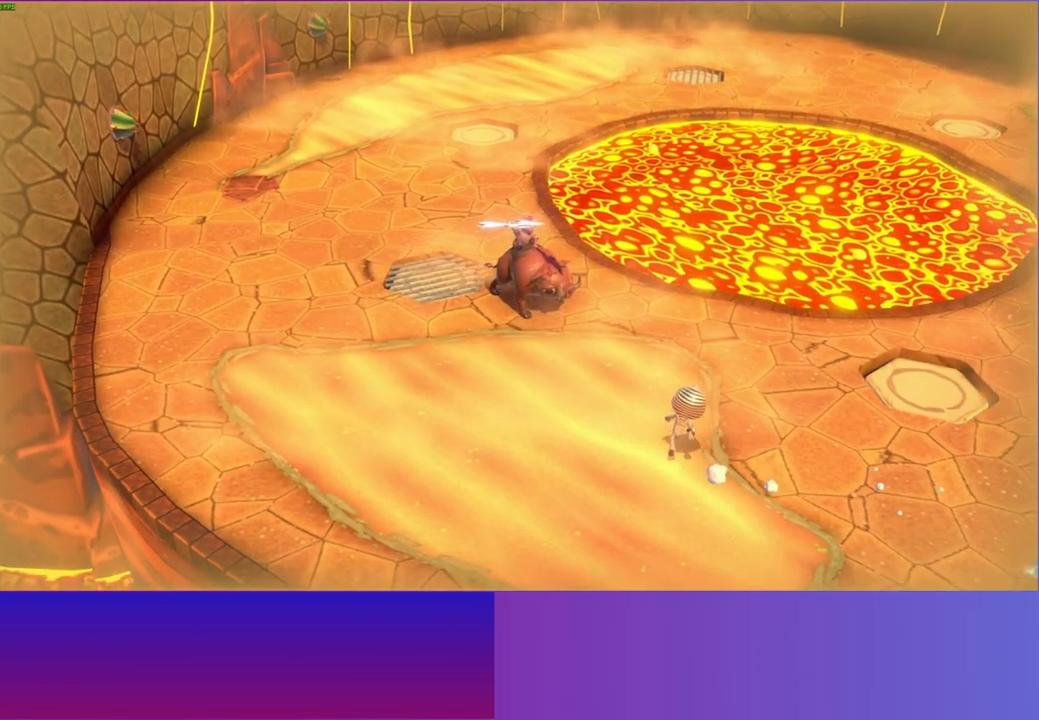
{"buttons": ["A"], "left_stick": "up-right", "right_stick": "center", "events": [[33, "left_stick", "down-right"], [250, "left_stick", "right"], [400, "A", "down"], [467, "left_stick", "up-right"]]}
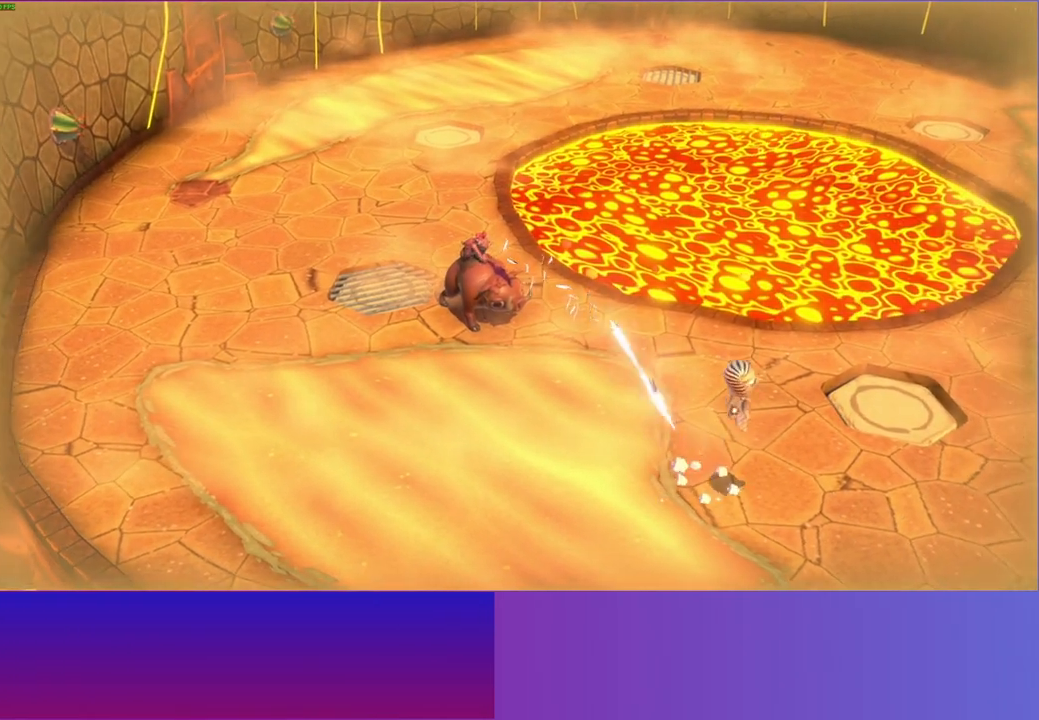
{"buttons": [], "left_stick": "up", "right_stick": "center", "events": [[200, "left_stick", "up"], [317, "A", "up"]]}
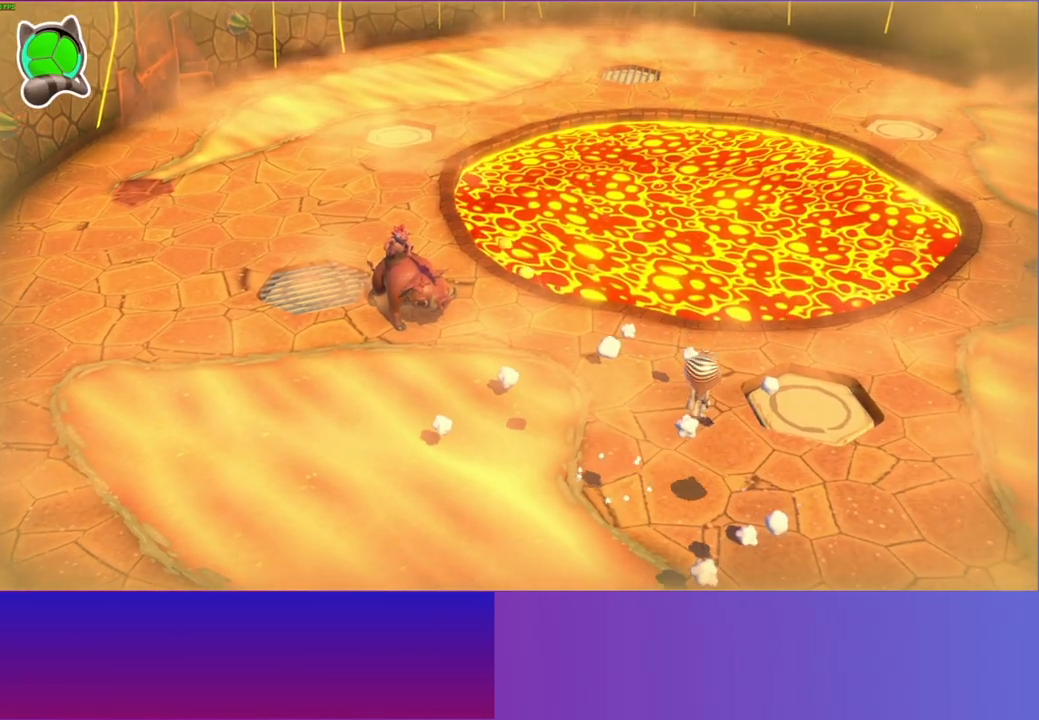
{"buttons": [], "left_stick": "right", "right_stick": "center", "events": [[283, "left_stick", "up-right"], [433, "left_stick", "right"]]}
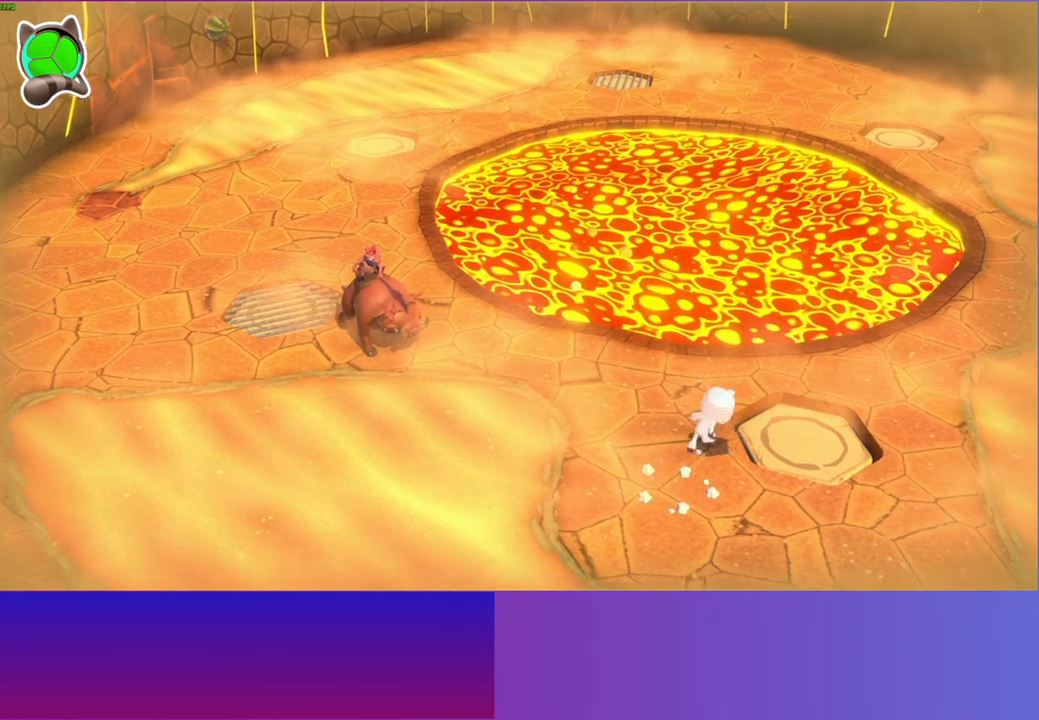
{"buttons": [], "left_stick": "right", "right_stick": "center", "events": []}
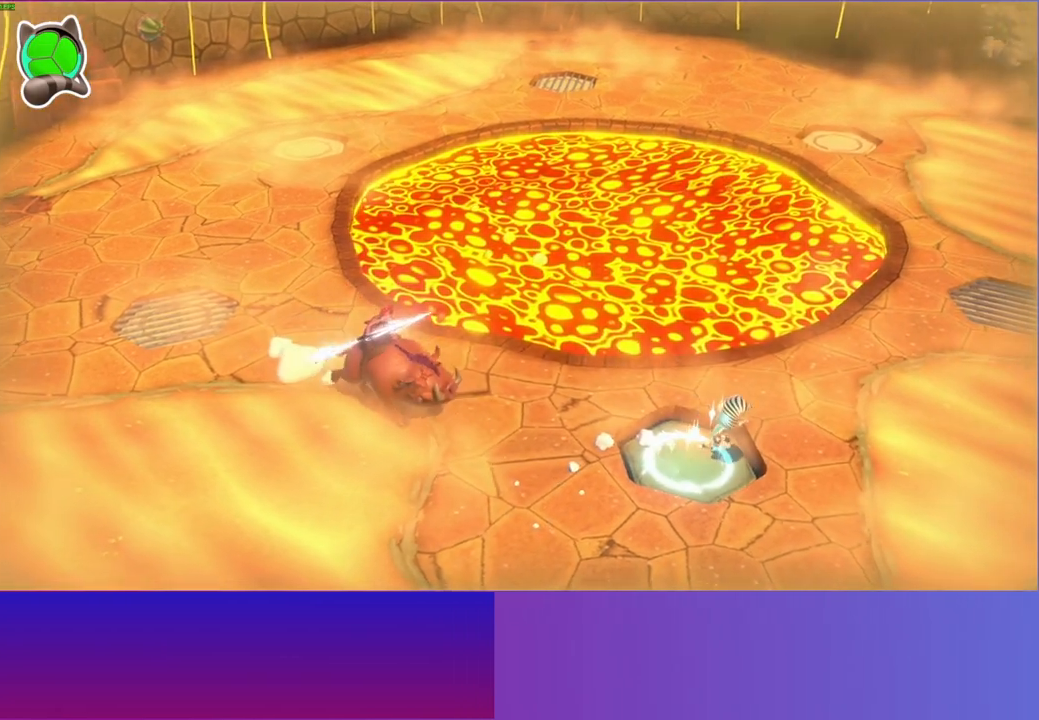
{"buttons": [], "left_stick": "up-right", "right_stick": "center", "events": [[267, "left_stick", "up-right"]]}
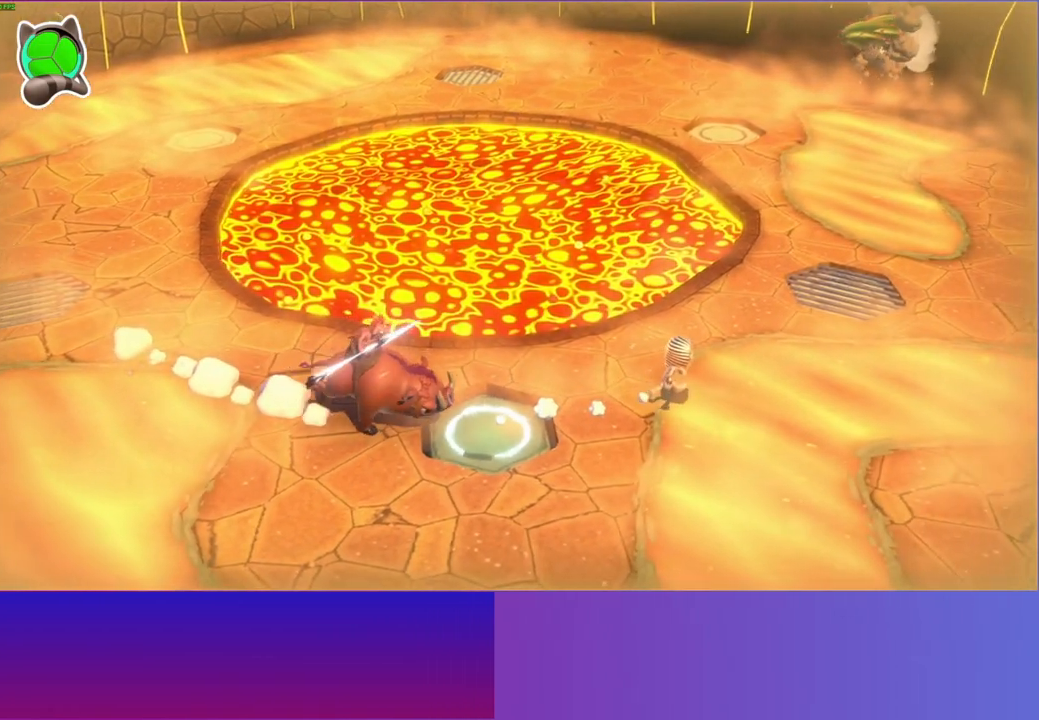
{"buttons": [], "left_stick": "up-right", "right_stick": "center", "events": []}
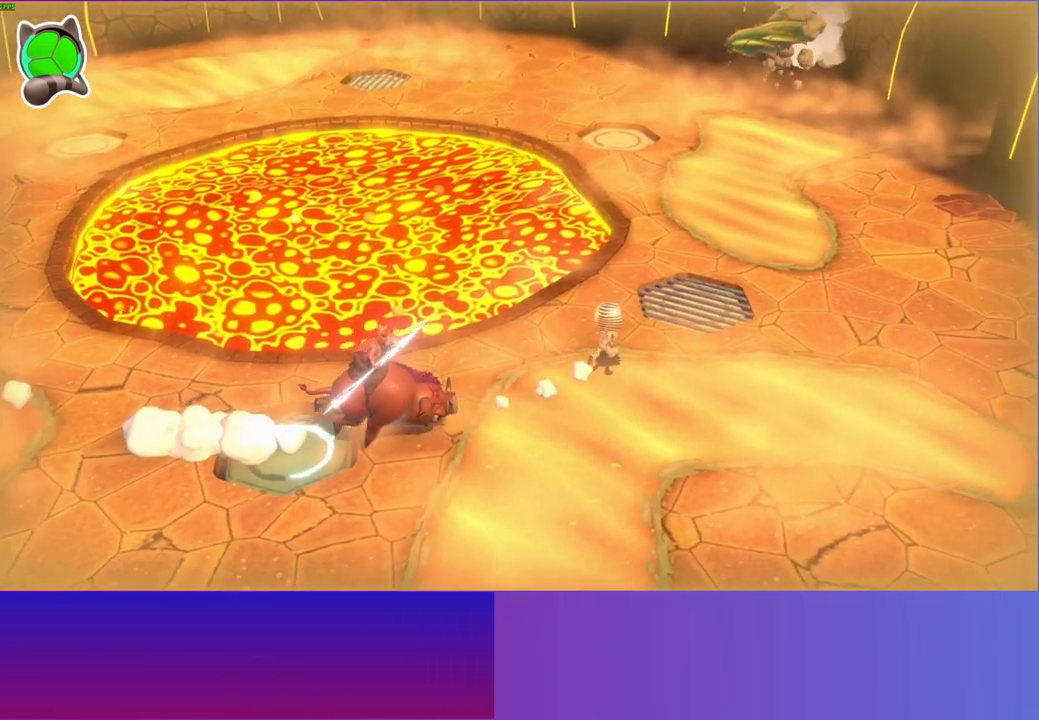
{"buttons": [], "left_stick": "up-right", "right_stick": "center", "events": []}
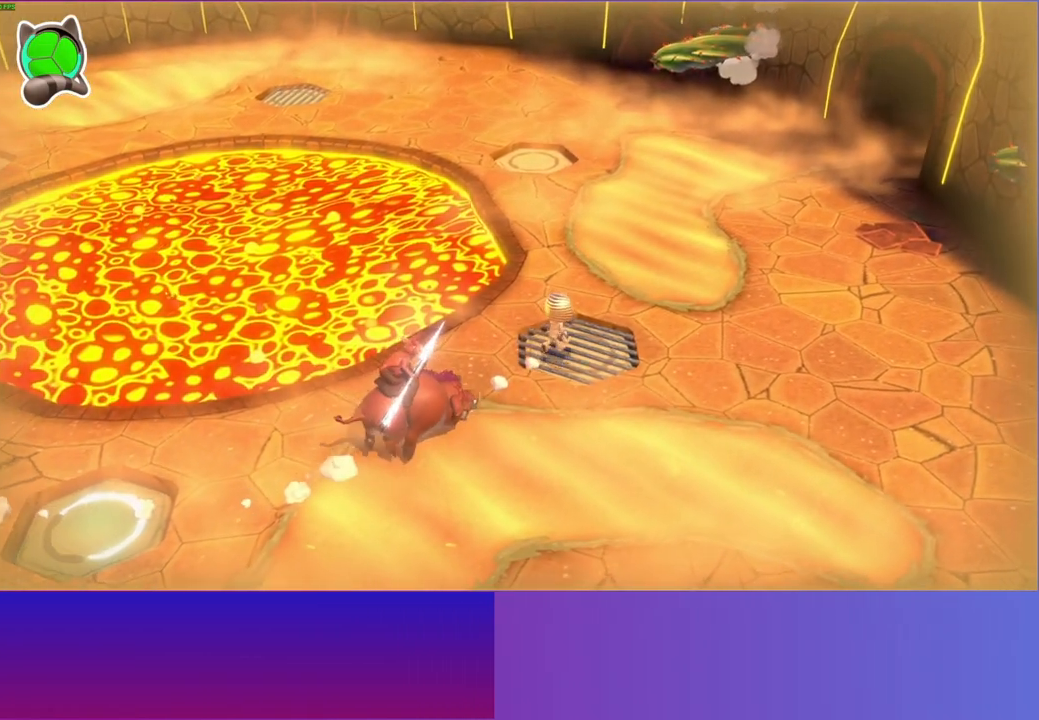
{"buttons": [], "left_stick": "up-right", "right_stick": "center", "events": []}
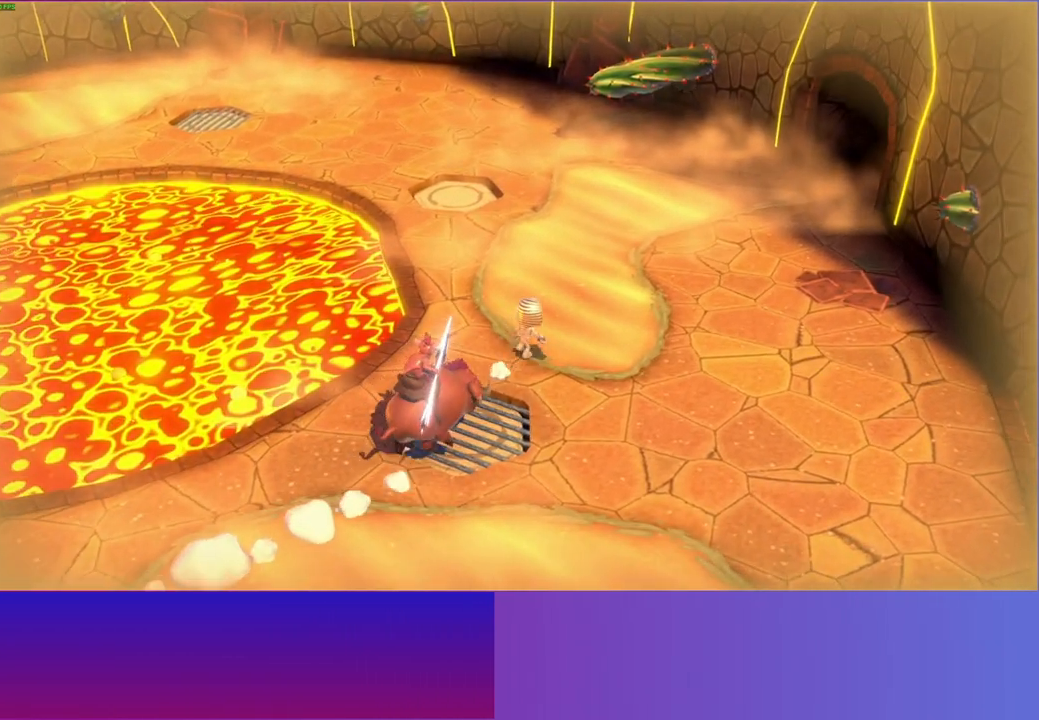
{"buttons": [], "left_stick": "up-right", "right_stick": "center", "events": []}
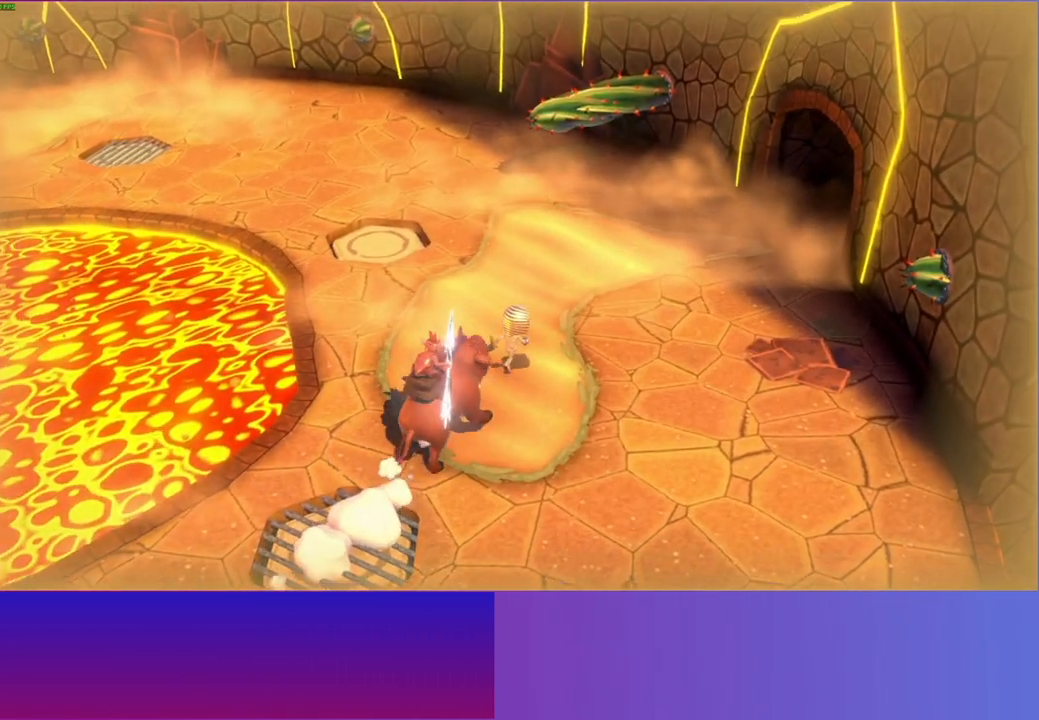
{"buttons": [], "left_stick": "up-right", "right_stick": "center", "events": []}
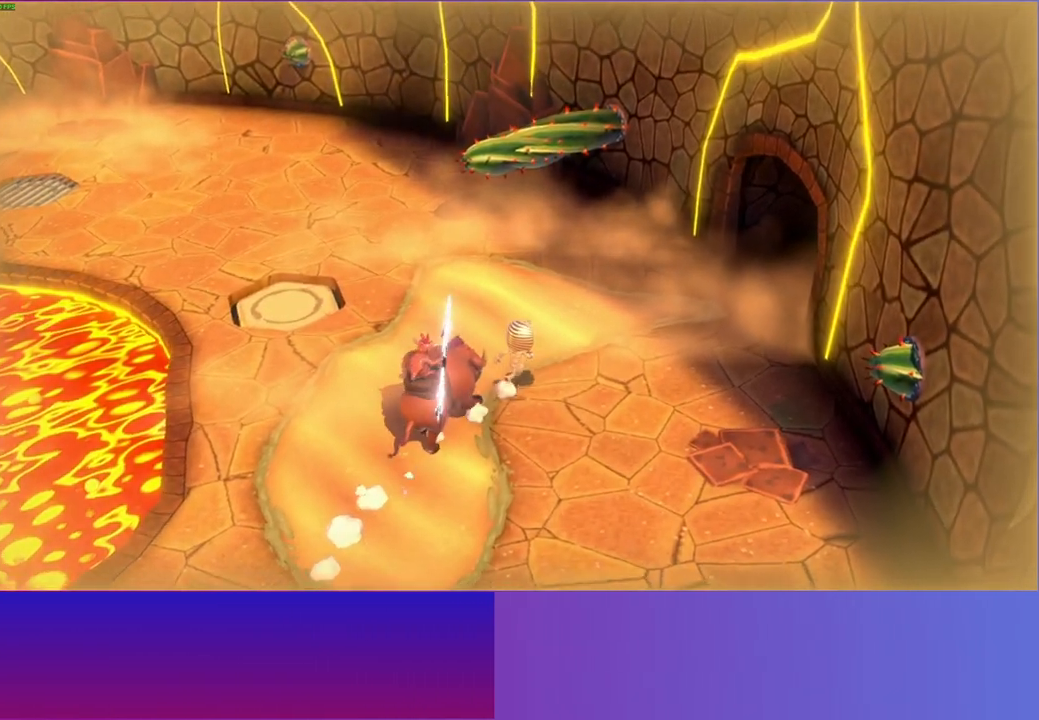
{"buttons": ["A"], "left_stick": "up-right", "right_stick": "center", "events": [[450, "A", "down"]]}
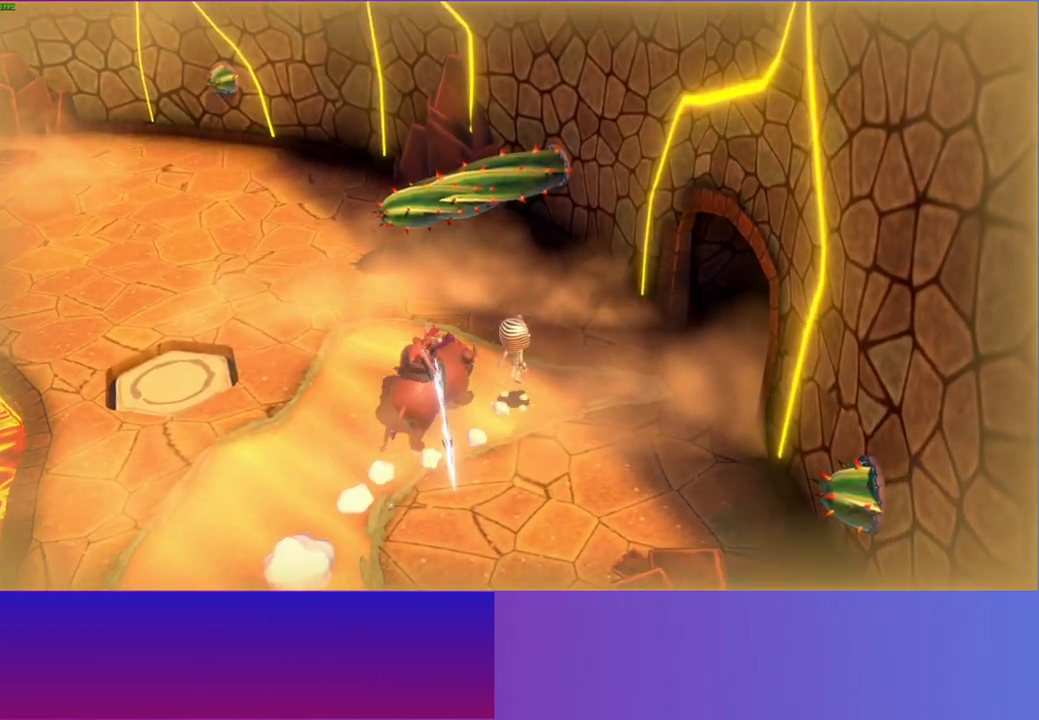
{"buttons": [], "left_stick": "down", "right_stick": "center", "events": [[267, "left_stick", "down-right"], [300, "A", "up"], [383, "left_stick", "down"]]}
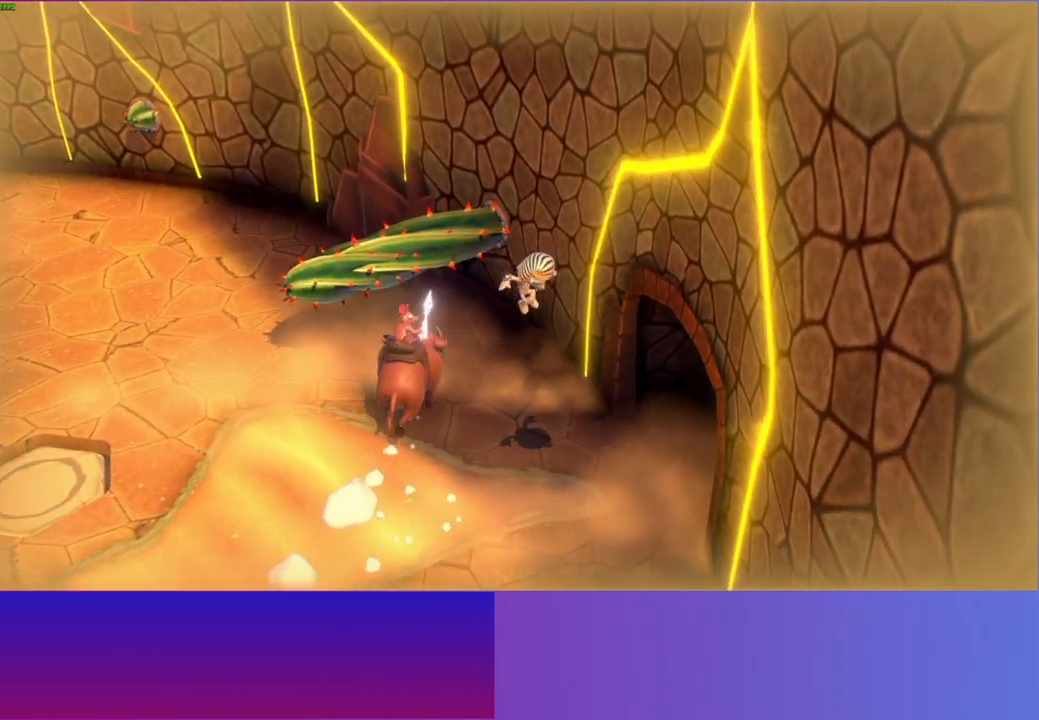
{"buttons": [], "left_stick": "left", "right_stick": "center", "events": [[83, "left_stick", "down-left"], [183, "left_stick", "left"]]}
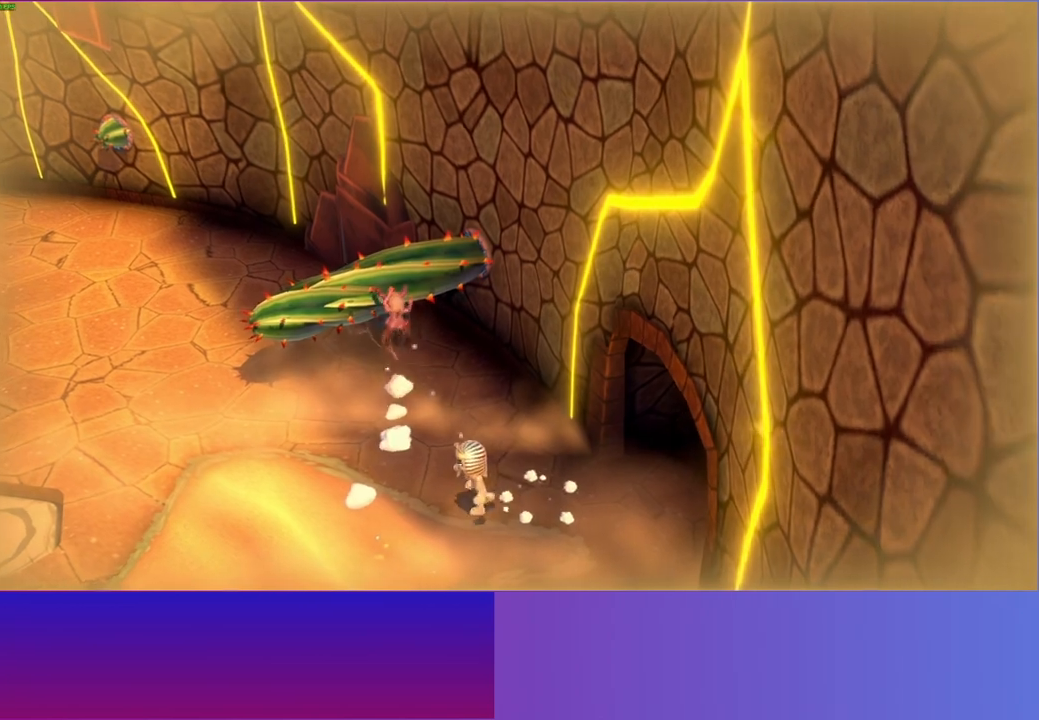
{"buttons": [], "left_stick": "up-right", "right_stick": "center", "events": [[233, "left_stick", "up"], [317, "left_stick", "right"], [417, "left_stick", "up-right"]]}
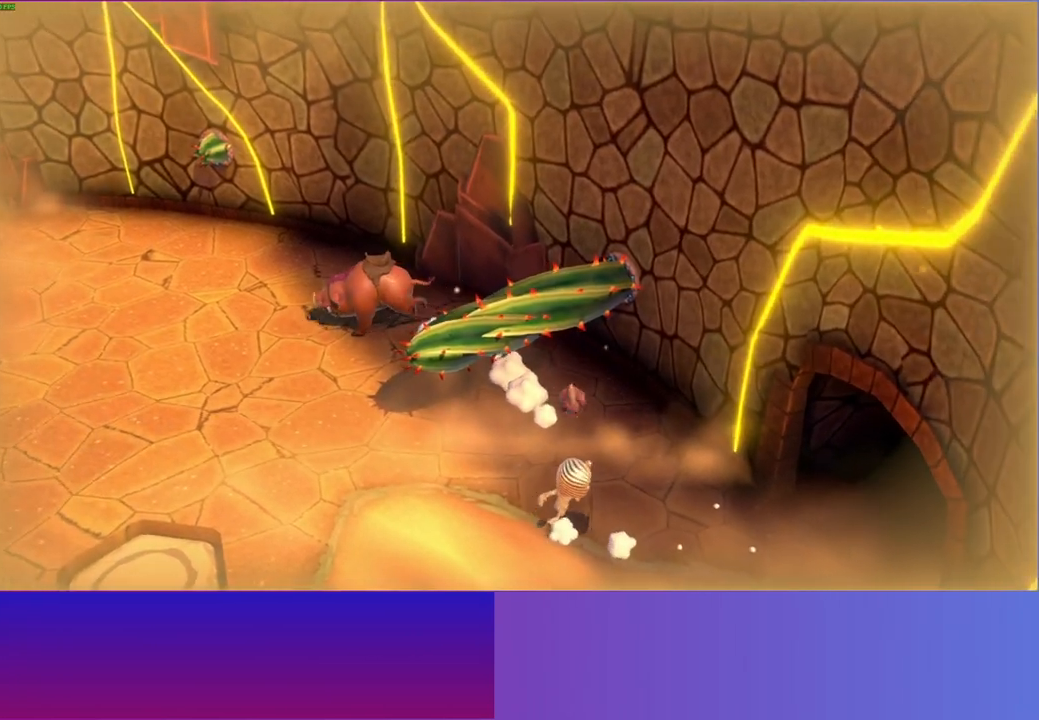
{"buttons": [], "left_stick": "down-left", "right_stick": "center", "events": [[100, "X", "down"], [100, "left_stick", "up-left"], [183, "left_stick", "left"], [200, "X", "up"], [367, "left_stick", "down-left"]]}
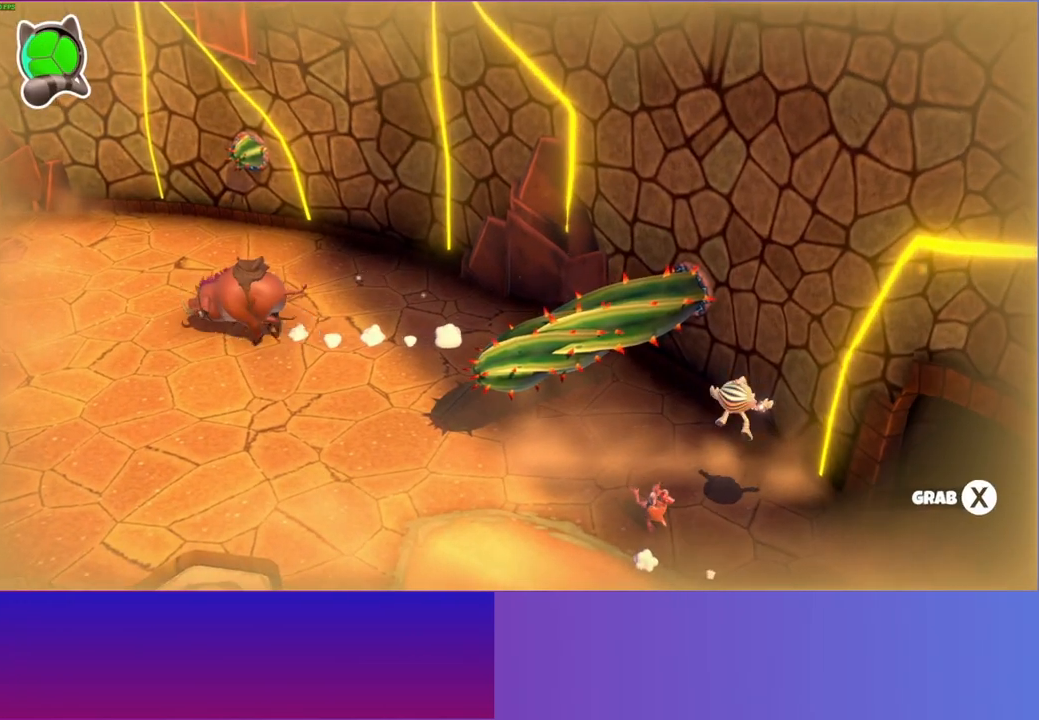
{"buttons": [], "left_stick": "left", "right_stick": "center", "events": [[417, "left_stick", "left"]]}
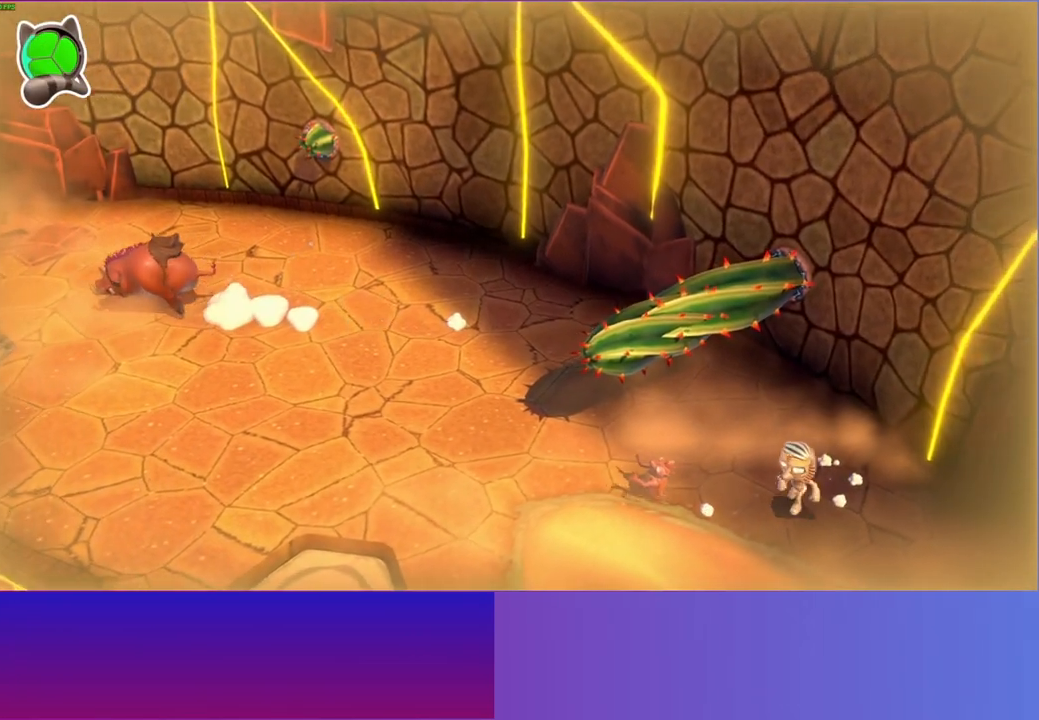
{"buttons": [], "left_stick": "up-left", "right_stick": "center", "events": [[350, "left_stick", "up-left"]]}